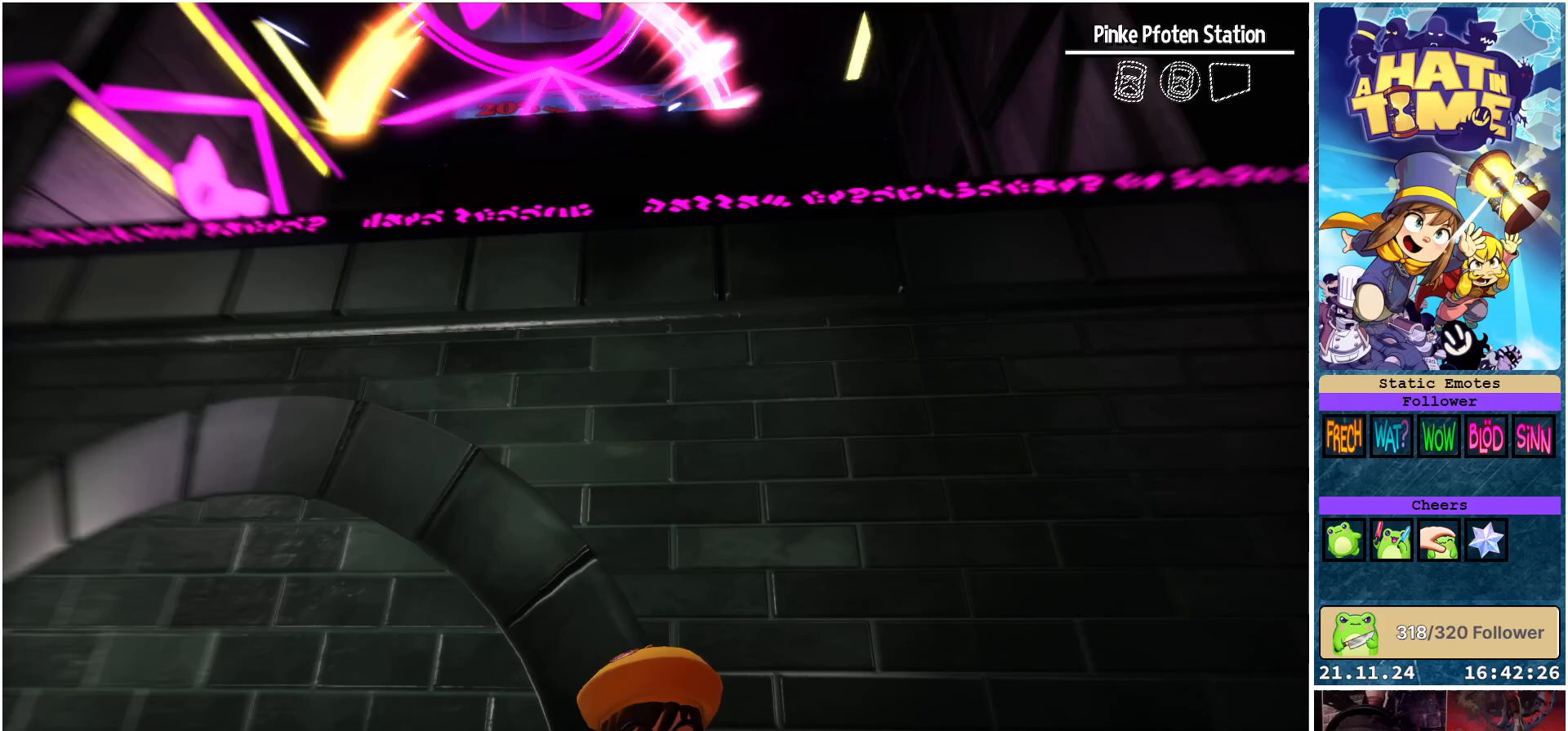
Gameplay with a controller (Xbox layout); each line is a JSON object with the inputs held at the frame after it. "events" lists button and stick changes between this image and that frame as [ms after this image, input, new state], when the widget could be followed in between.
{"buttons": ["Y"], "left_stick": "down-right", "right_stick": "center", "events": []}
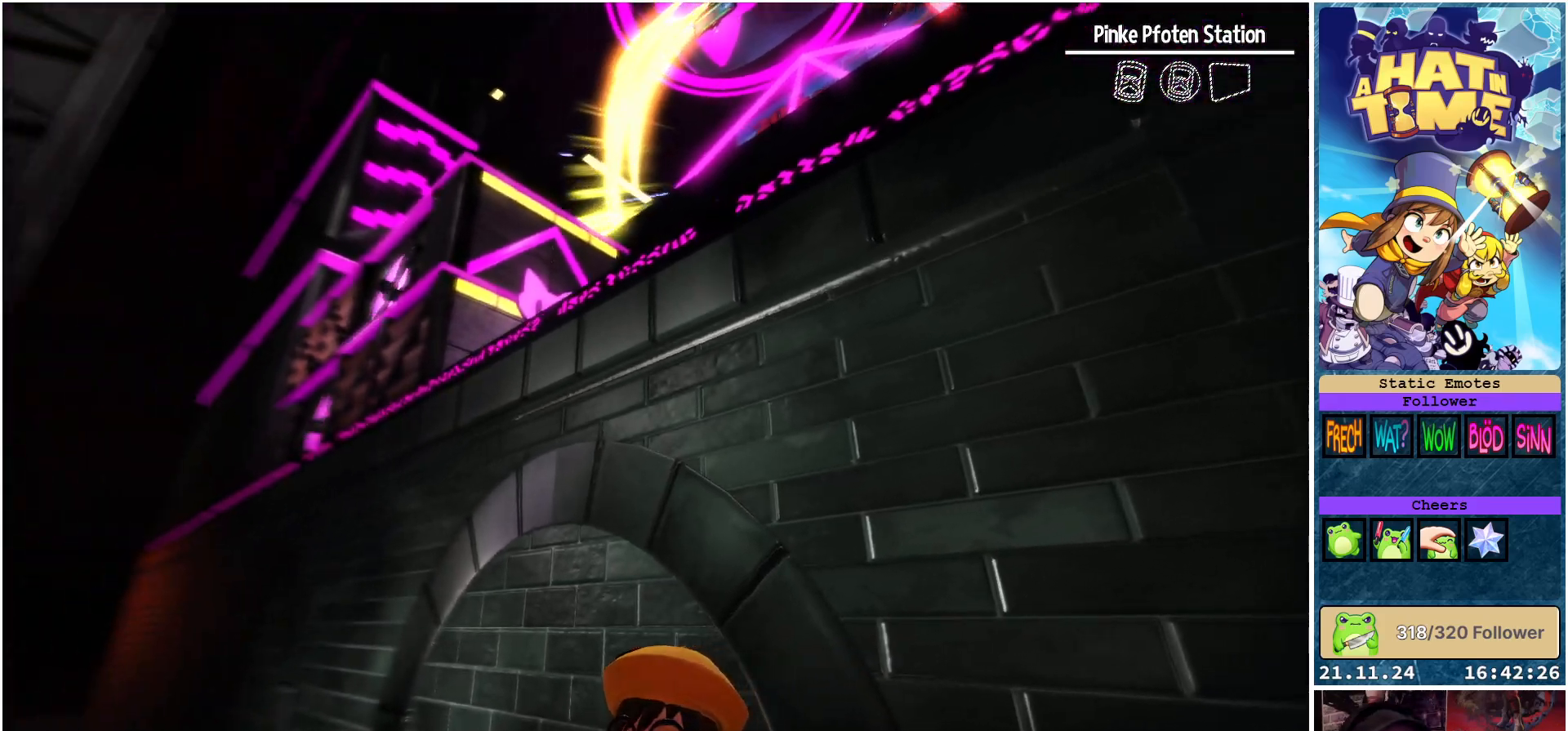
{"buttons": ["Y"], "left_stick": "center", "right_stick": "center", "events": [[300, "left_stick", "center"]]}
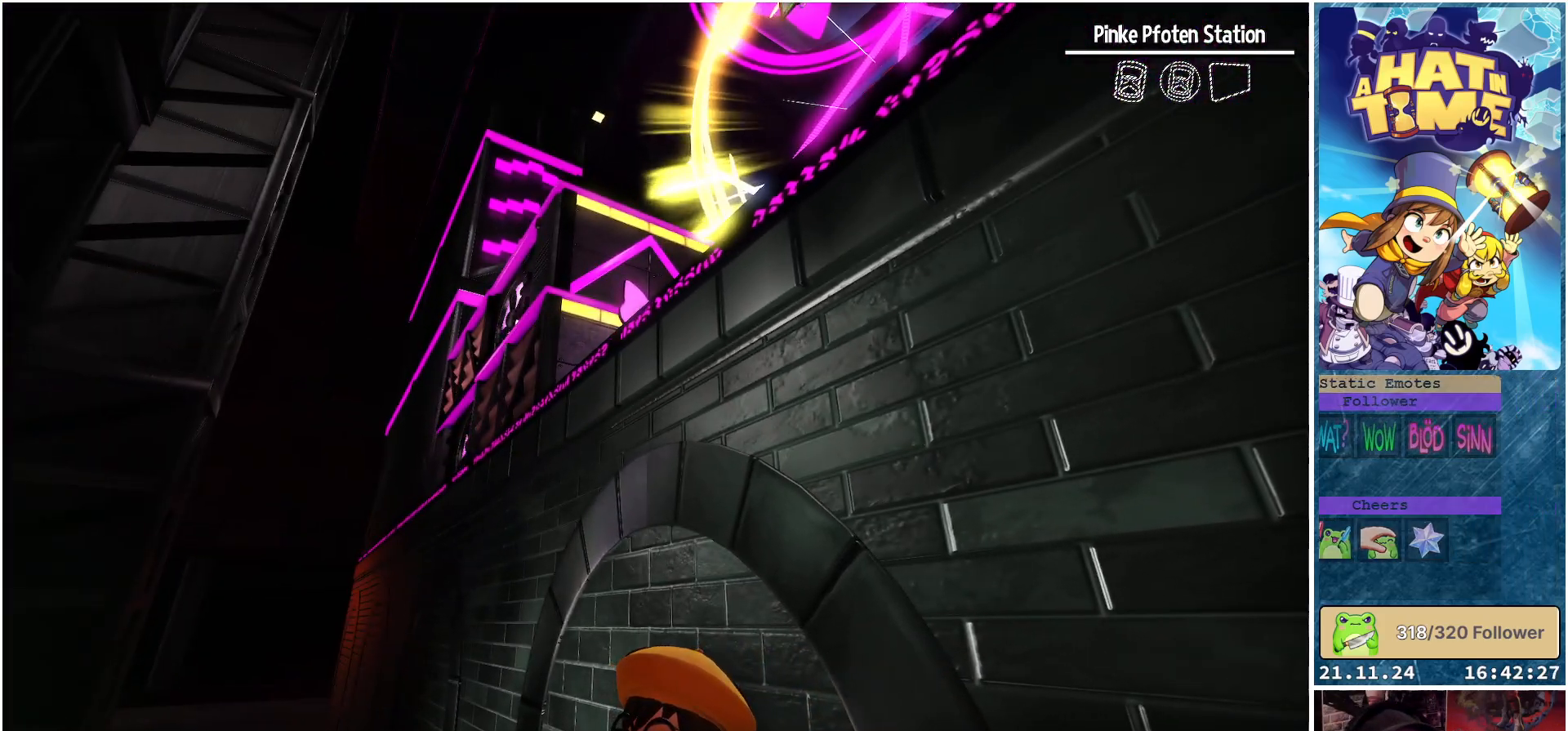
{"buttons": ["Y"], "left_stick": "right", "right_stick": "center", "events": [[67, "left_stick", "right"]]}
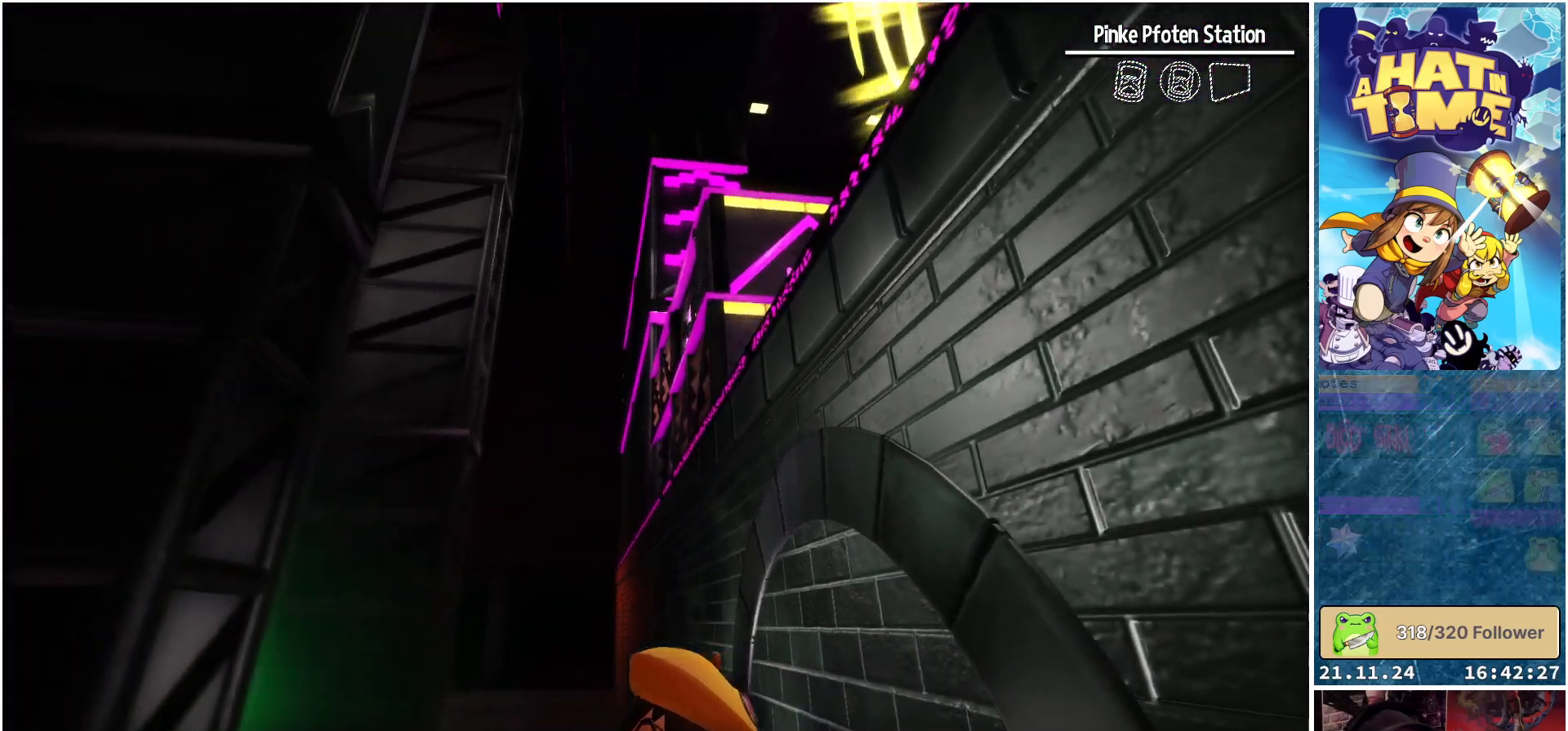
{"buttons": ["Y"], "left_stick": "right", "right_stick": "center", "events": []}
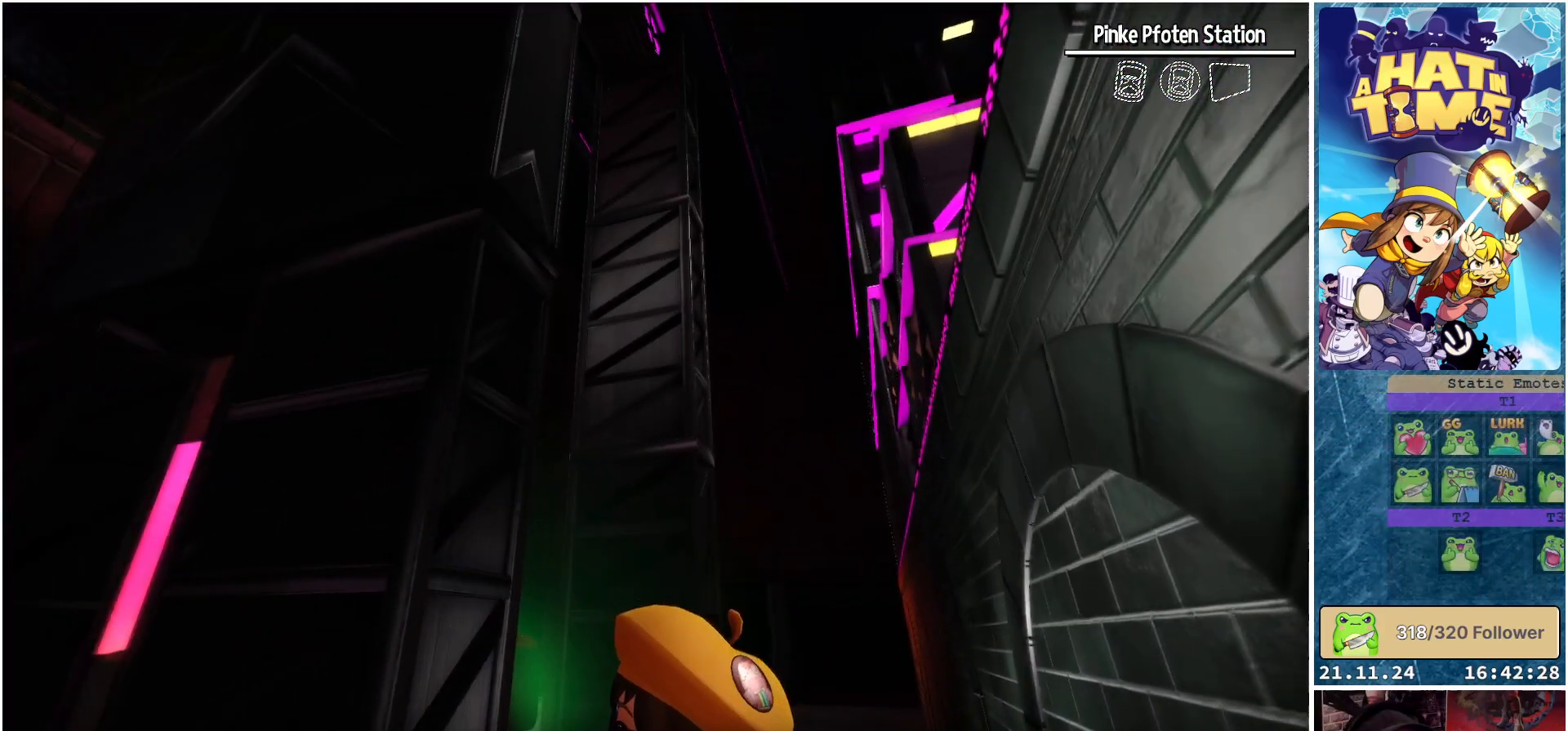
{"buttons": ["Y"], "left_stick": "center", "right_stick": "center", "events": [[83, "left_stick", "center"]]}
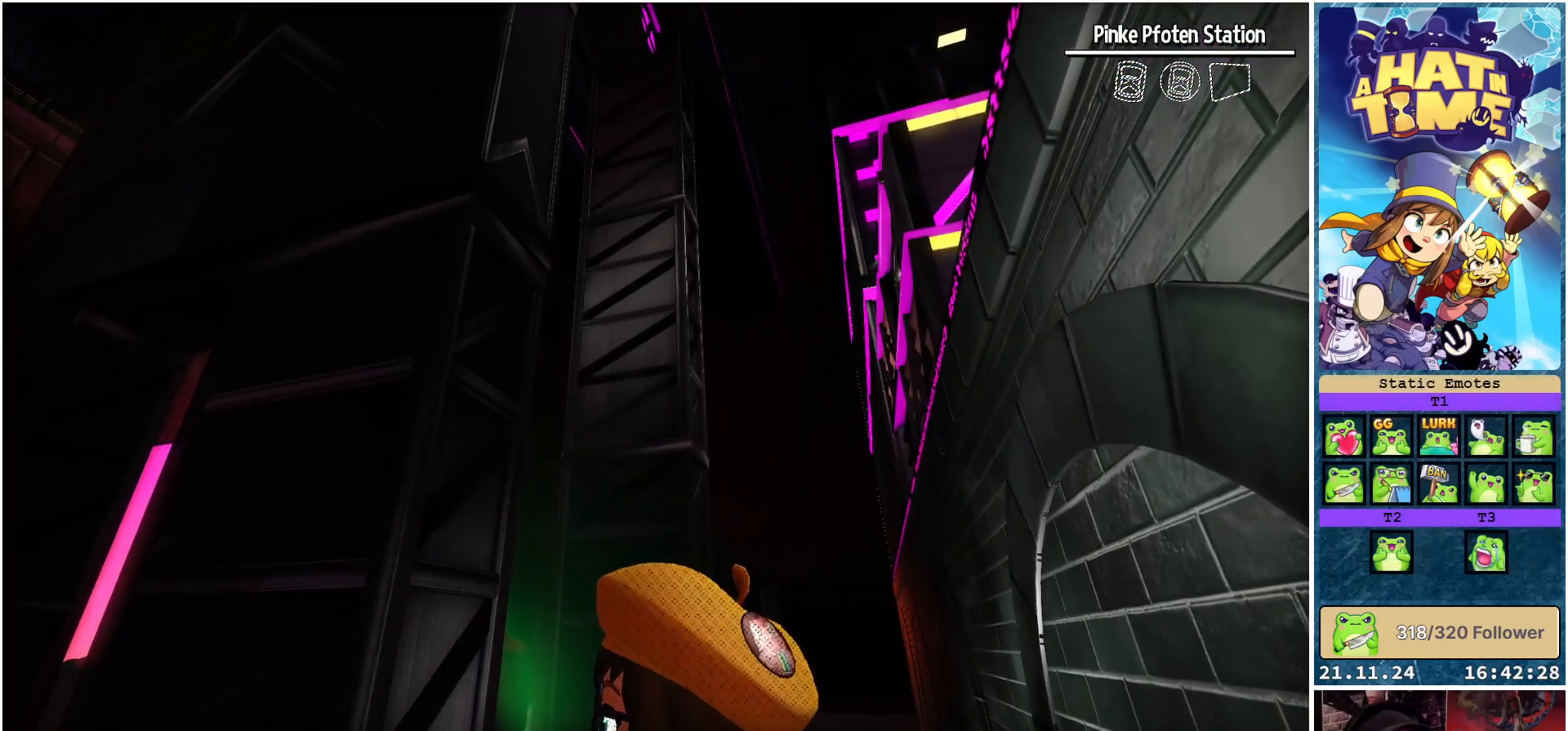
{"buttons": [], "left_stick": "center", "right_stick": "right", "events": [[50, "Y", "up"], [400, "right_stick", "right"]]}
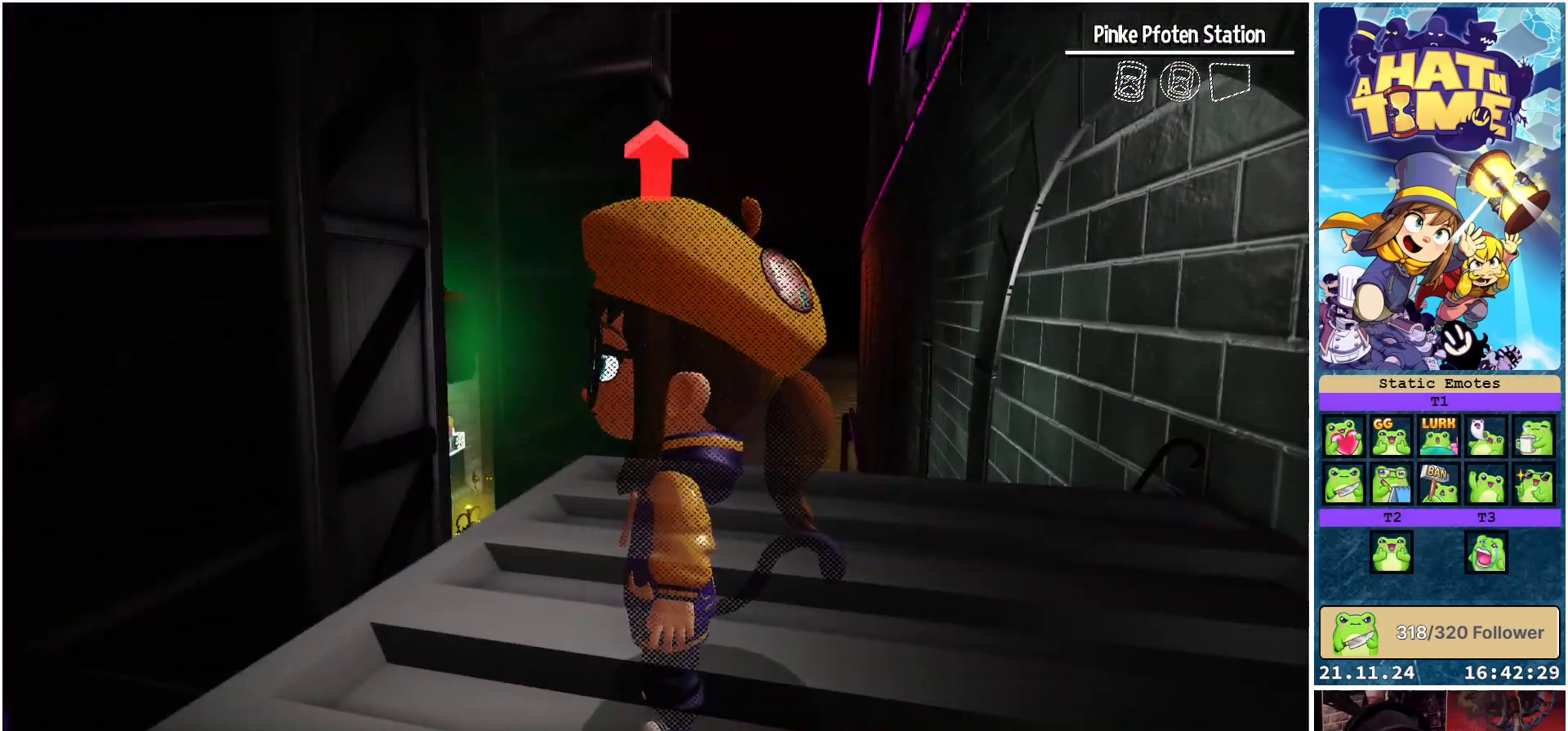
{"buttons": [], "left_stick": "center", "right_stick": "right", "events": []}
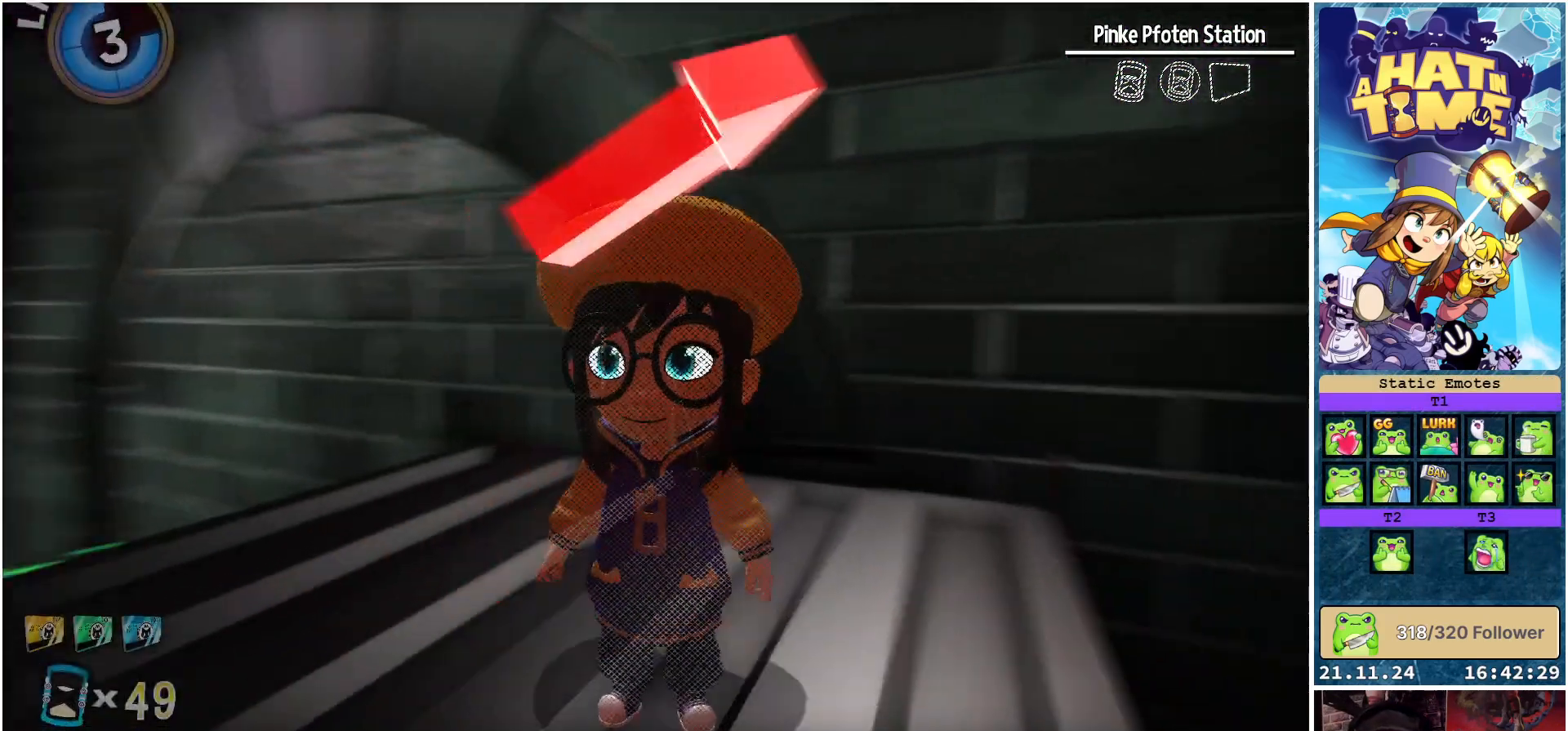
{"buttons": [], "left_stick": "center", "right_stick": "center", "events": [[117, "right_stick", "center"], [250, "left_stick", "up"], [350, "left_stick", "center"]]}
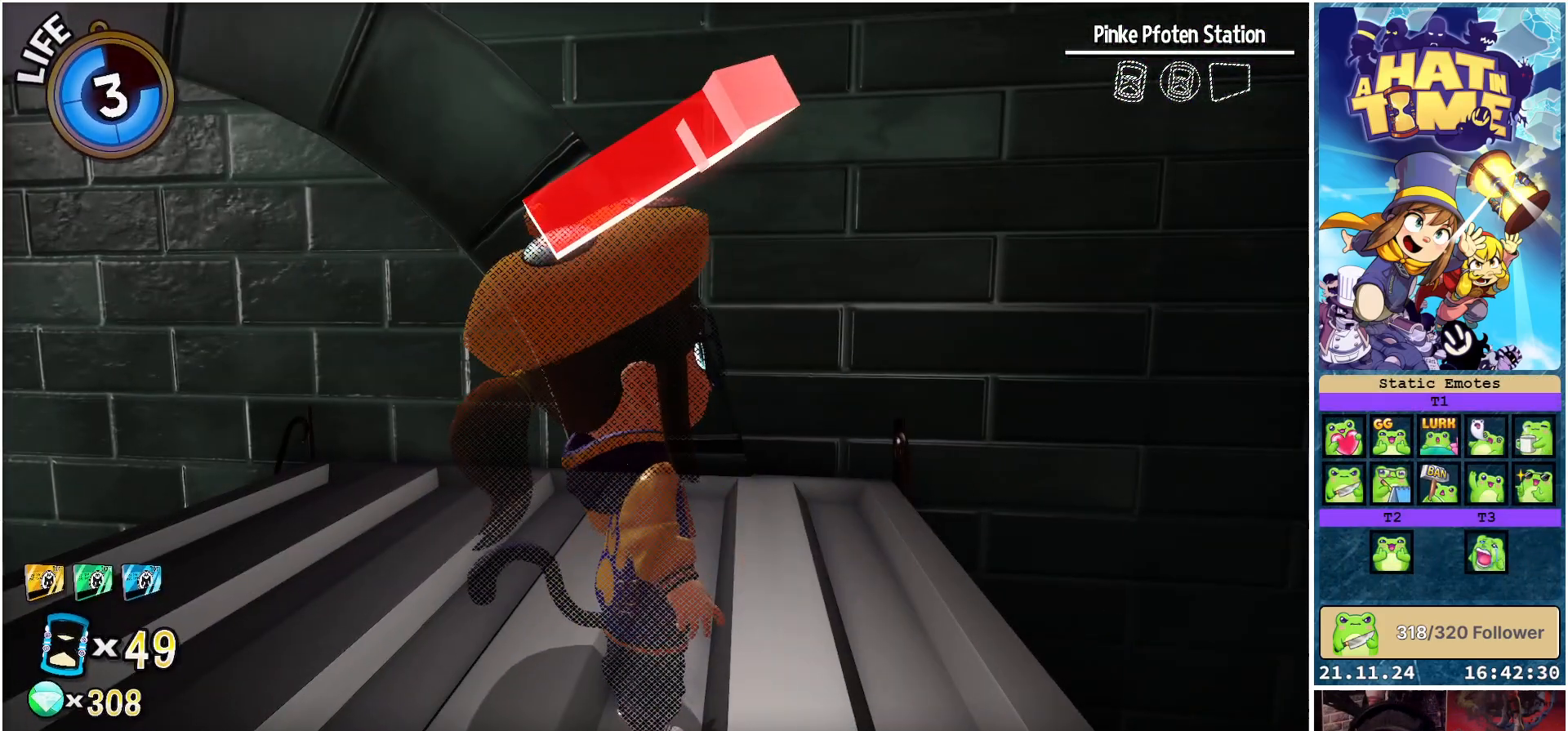
{"buttons": ["A"], "left_stick": "center", "right_stick": "center", "events": [[67, "left_stick", "up"], [350, "left_stick", "center"], [483, "A", "down"]]}
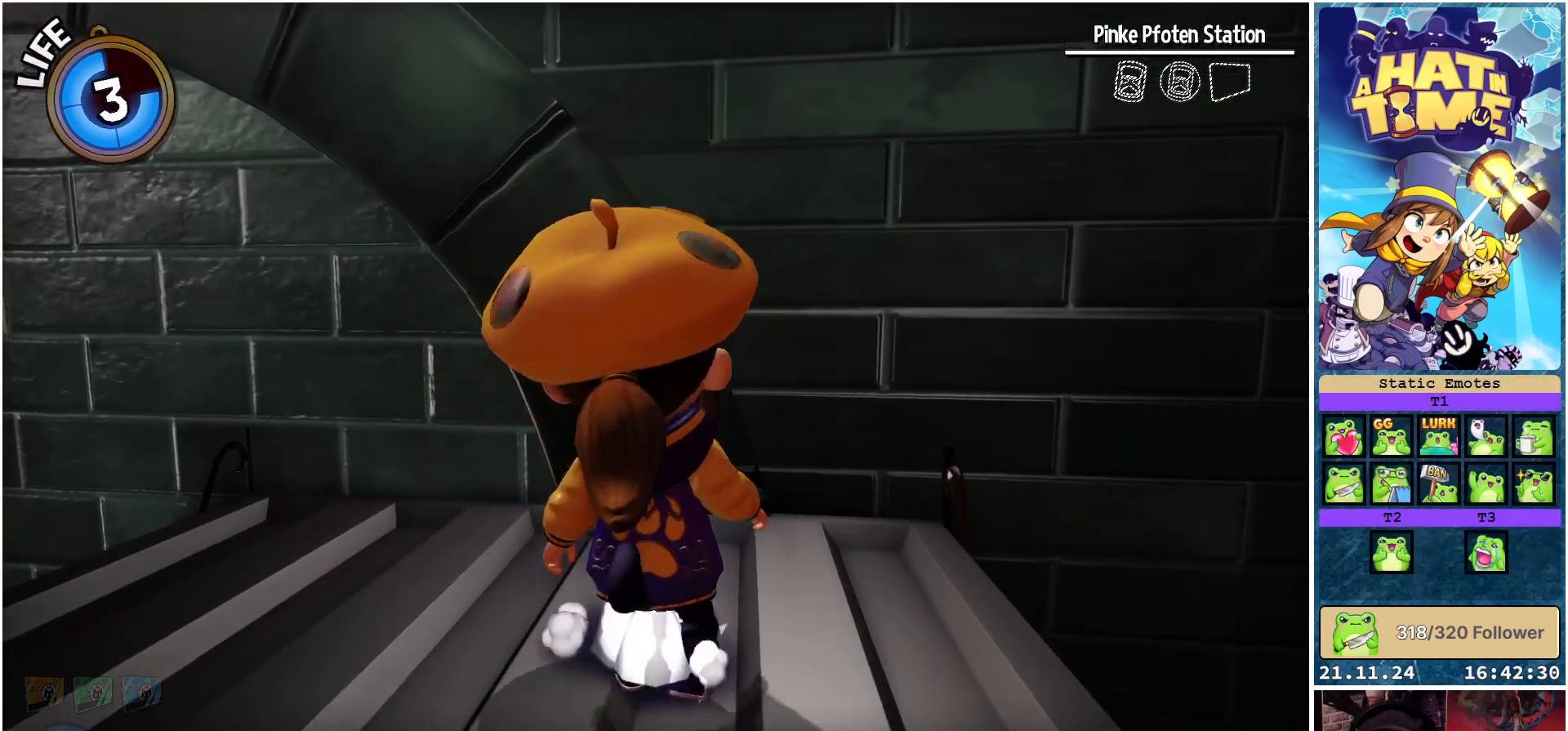
{"buttons": ["A"], "left_stick": "up", "right_stick": "center", "events": [[200, "left_stick", "up"], [233, "A", "up"], [367, "A", "down"]]}
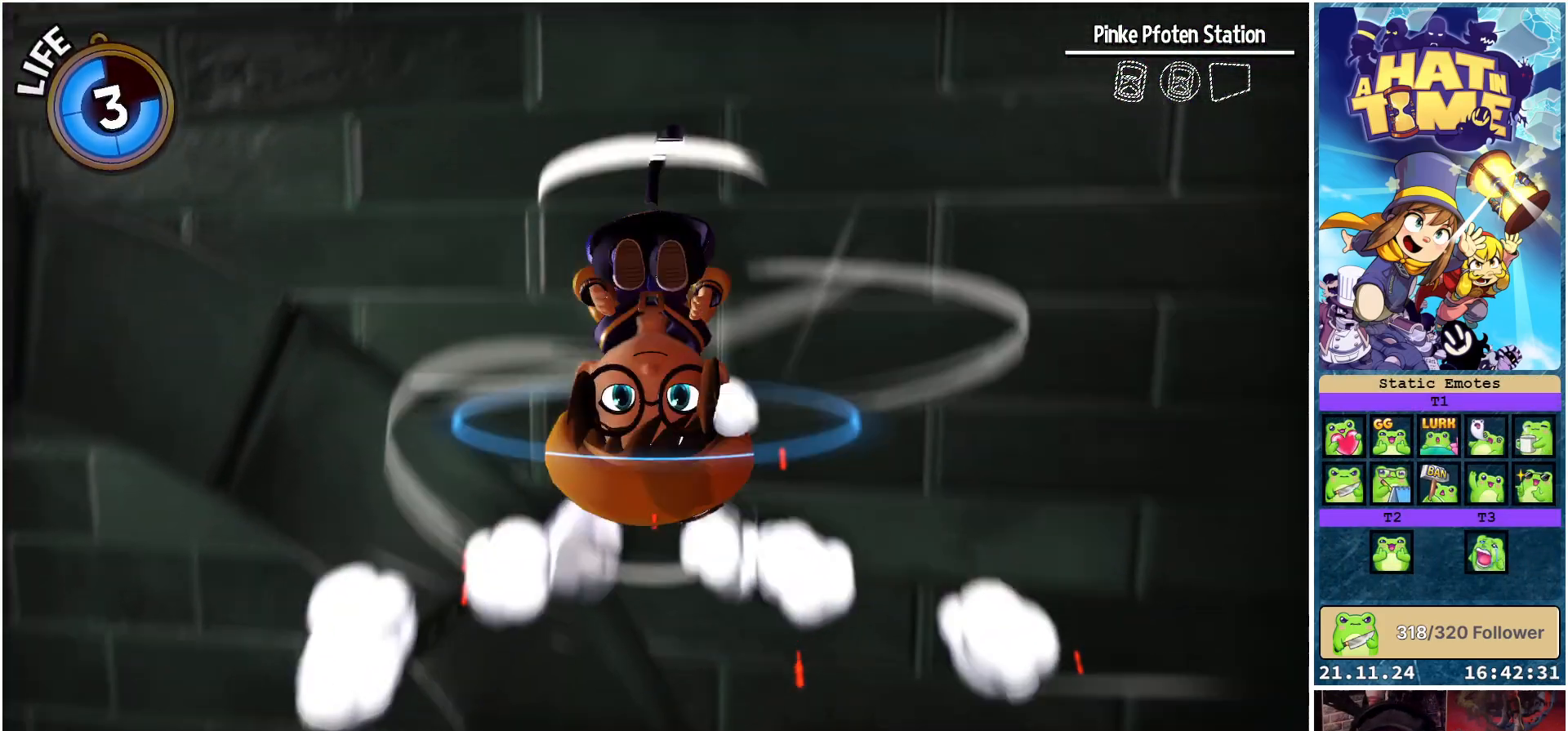
{"buttons": [], "left_stick": "up", "right_stick": "center", "events": [[83, "A", "up"]]}
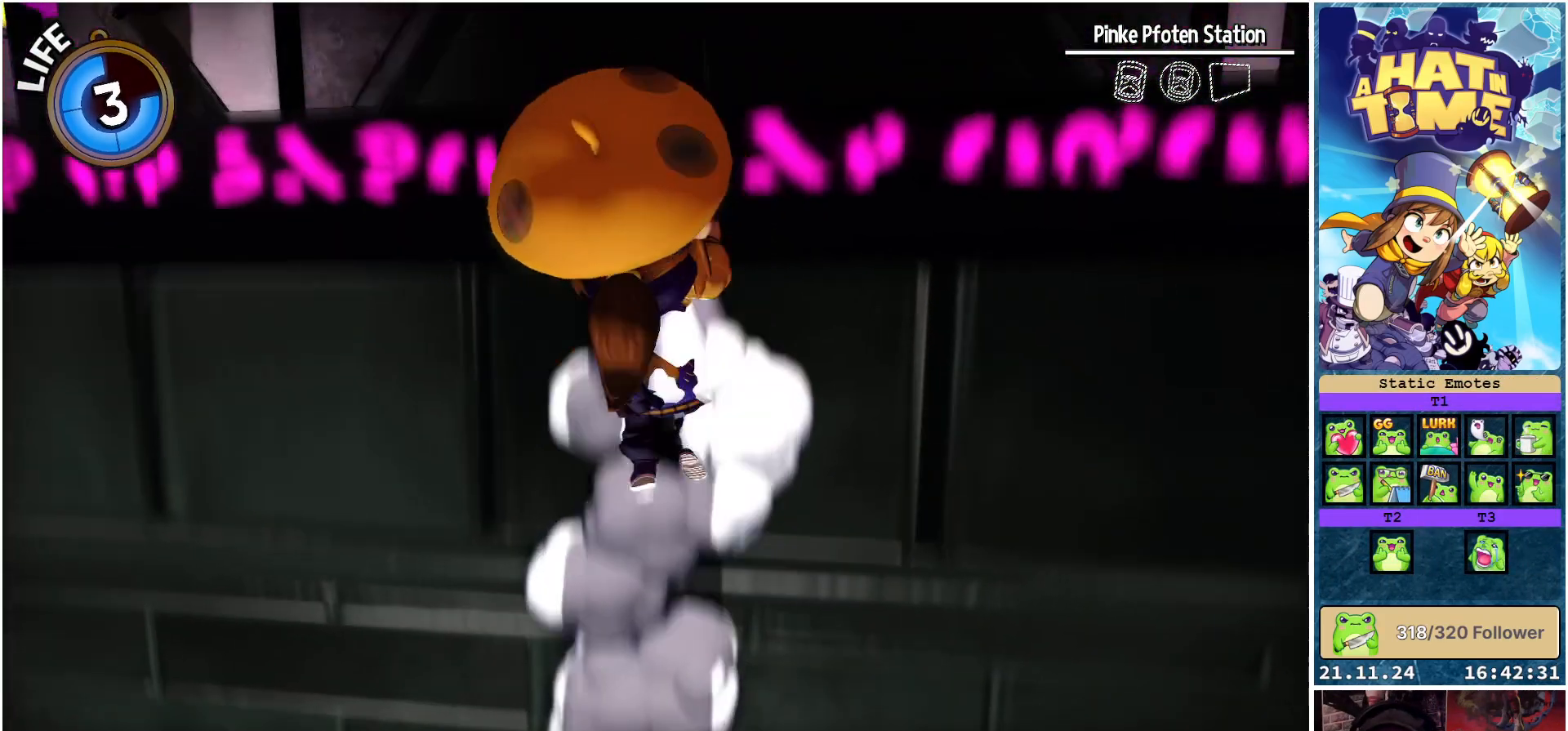
{"buttons": [], "left_stick": "center", "right_stick": "down-left", "events": [[217, "left_stick", "center"], [500, "right_stick", "down-left"]]}
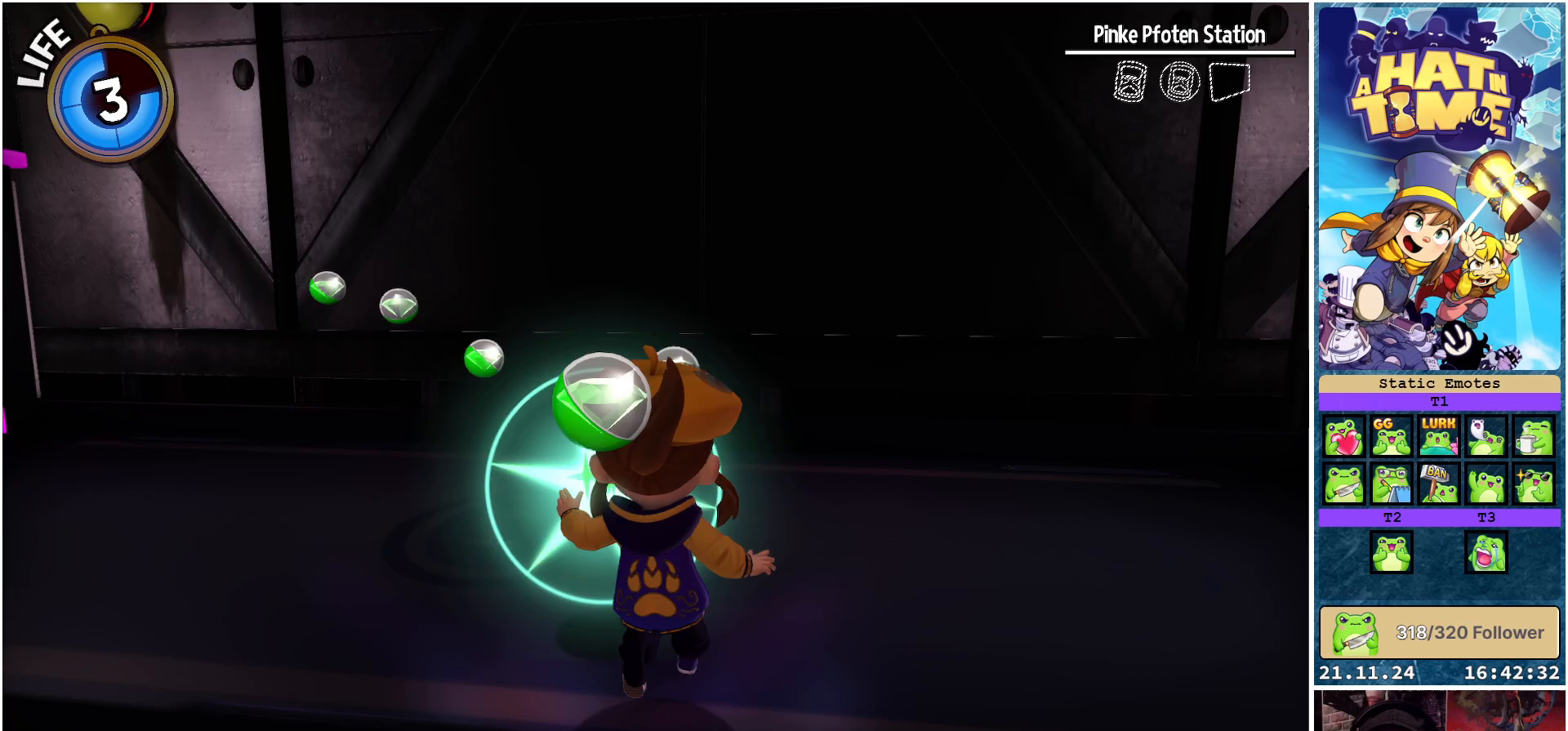
{"buttons": [], "left_stick": "center", "right_stick": "center", "events": [[433, "right_stick", "center"]]}
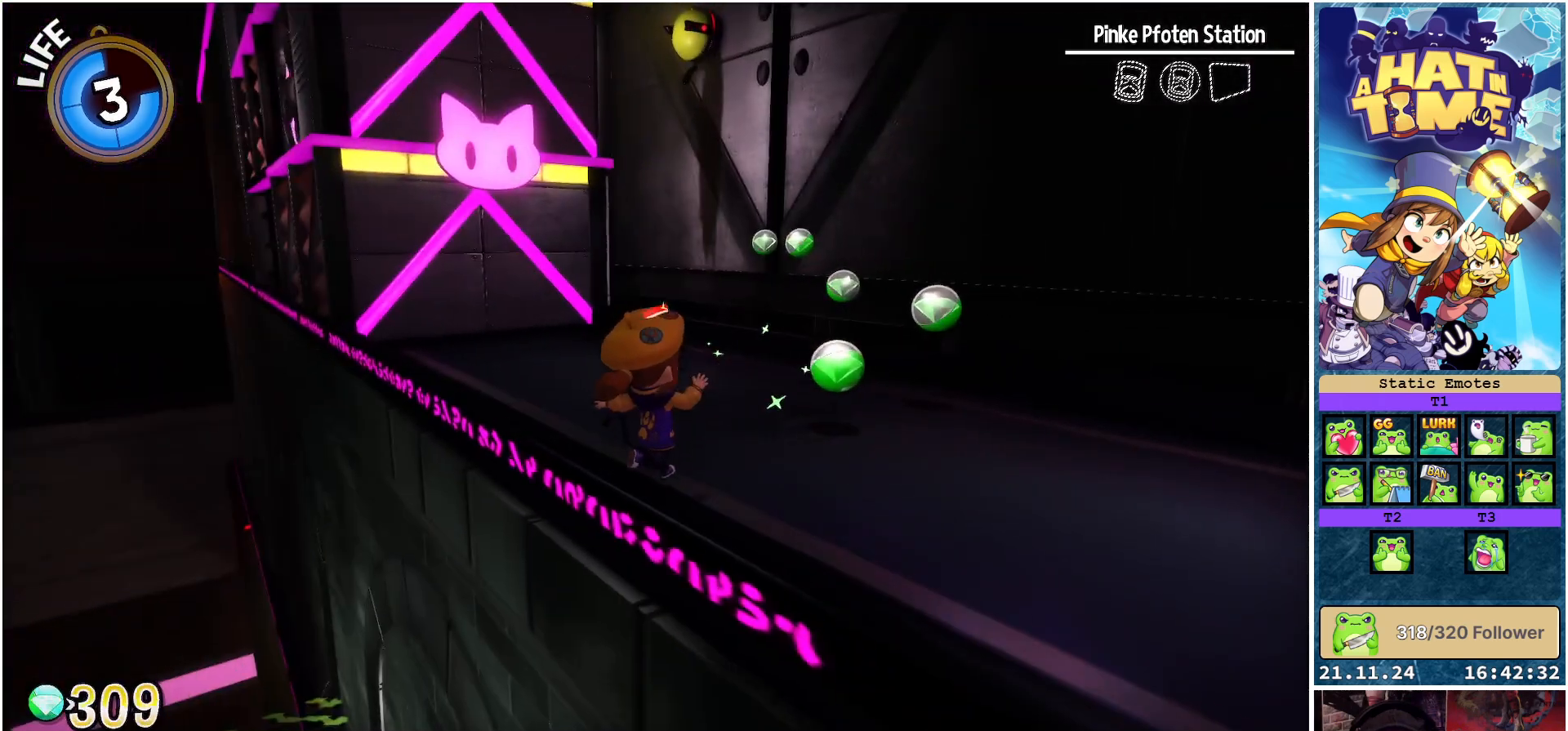
{"buttons": [], "left_stick": "center", "right_stick": "right", "events": [[350, "right_stick", "right"]]}
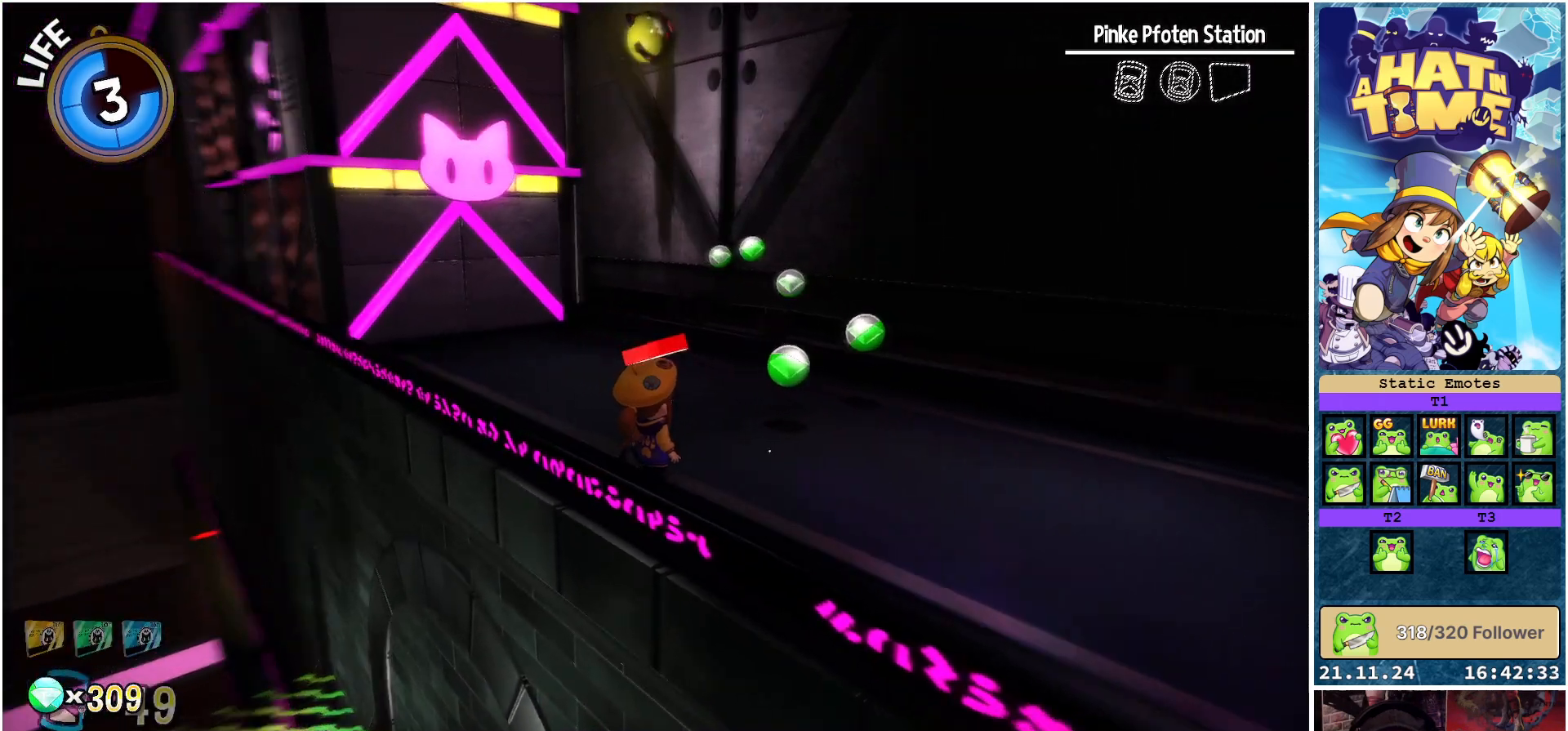
{"buttons": [], "left_stick": "center", "right_stick": "right", "events": []}
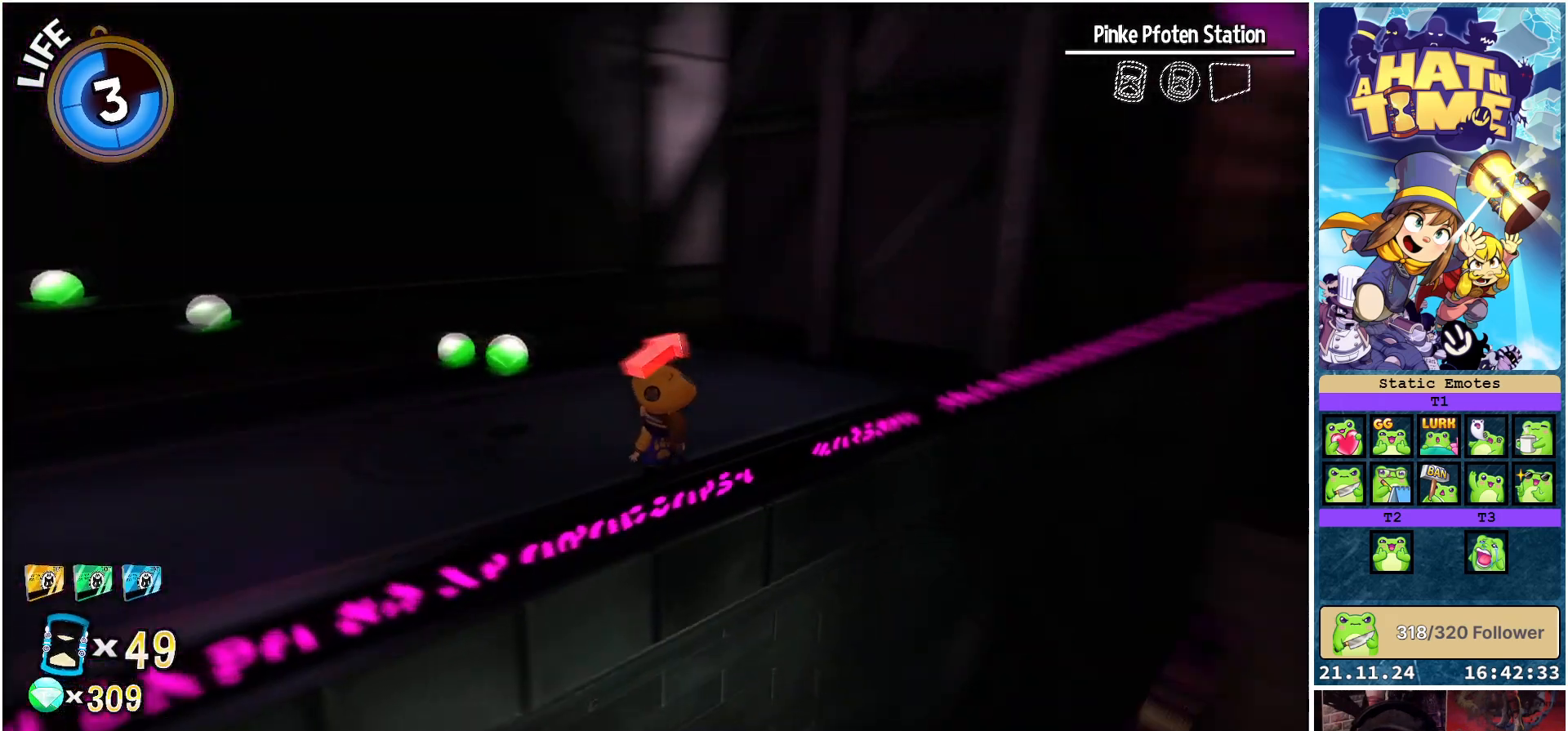
{"buttons": [], "left_stick": "up-left", "right_stick": "center", "events": [[33, "left_stick", "up-left"], [167, "right_stick", "center"]]}
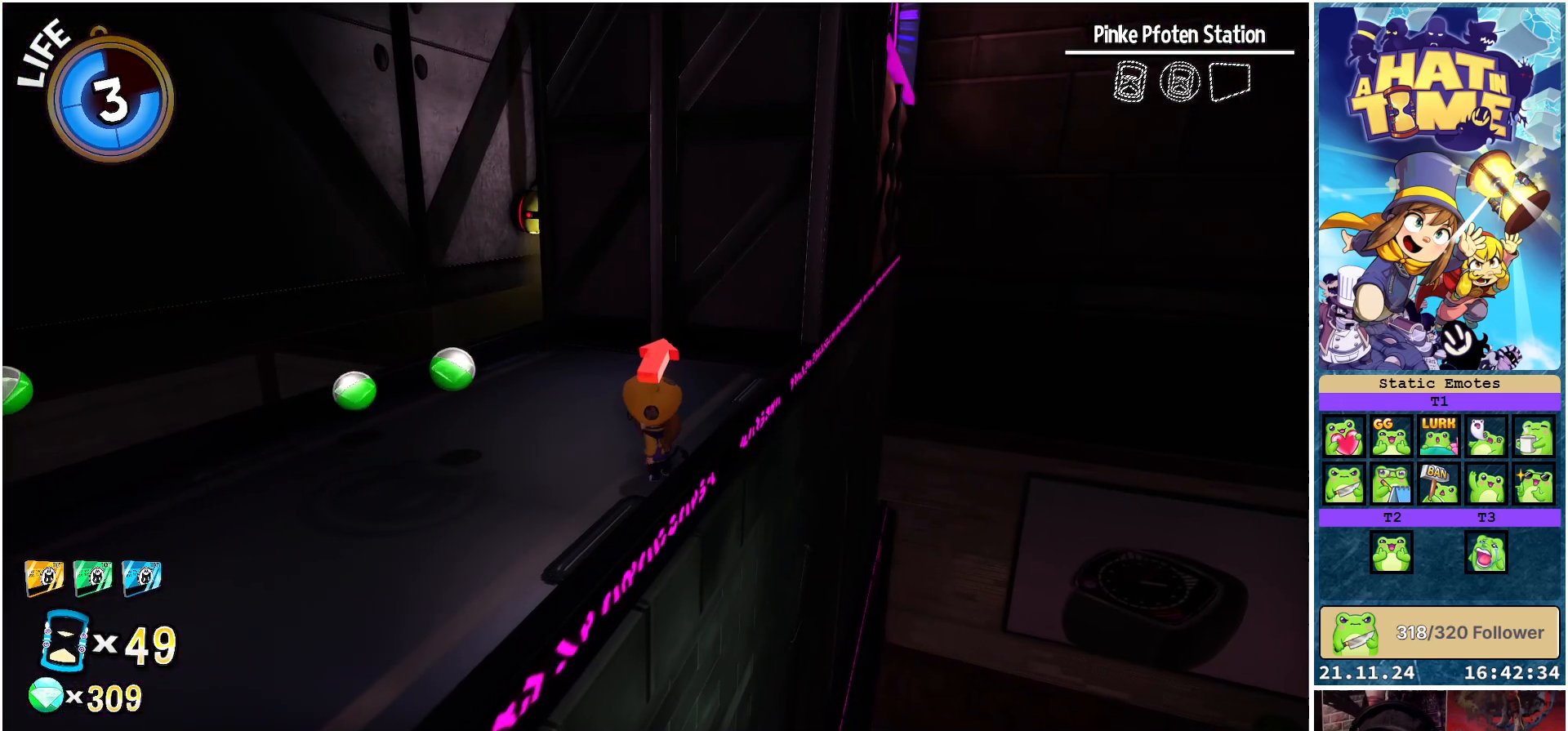
{"buttons": [], "left_stick": "left", "right_stick": "right", "events": [[200, "left_stick", "left"], [250, "right_stick", "right"]]}
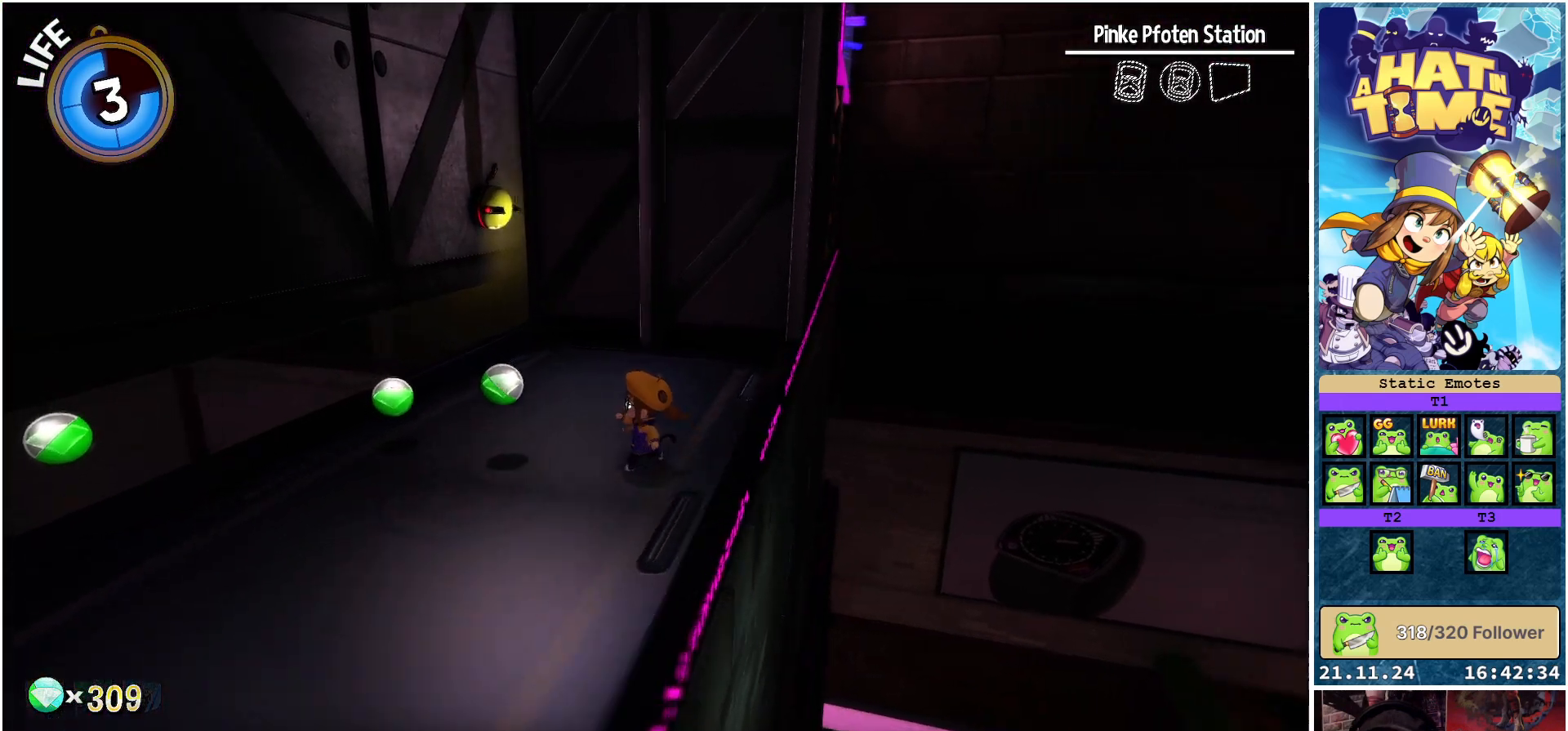
{"buttons": [], "left_stick": "left", "right_stick": "right", "events": []}
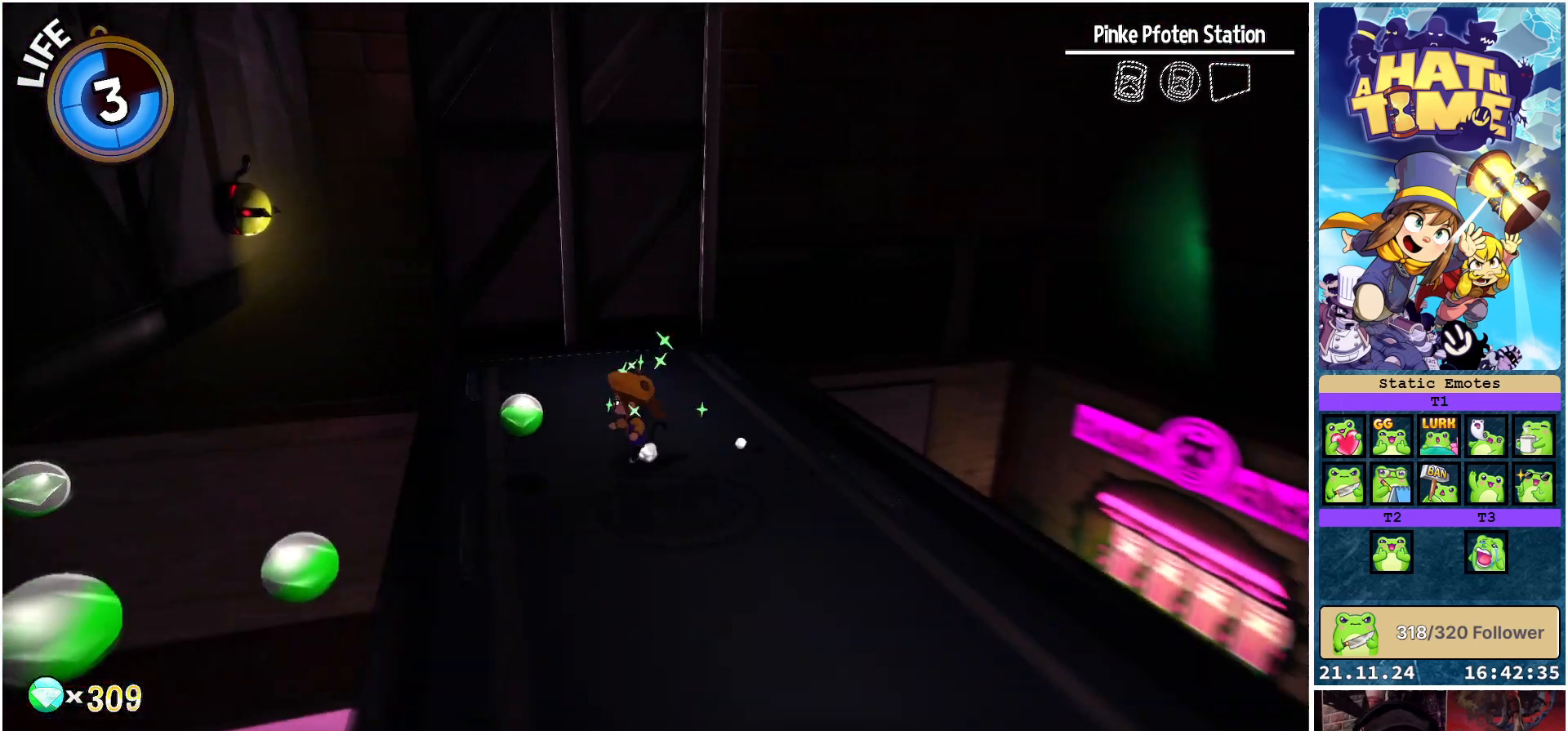
{"buttons": [], "left_stick": "center", "right_stick": "center", "events": [[333, "left_stick", "center"], [433, "right_stick", "center"]]}
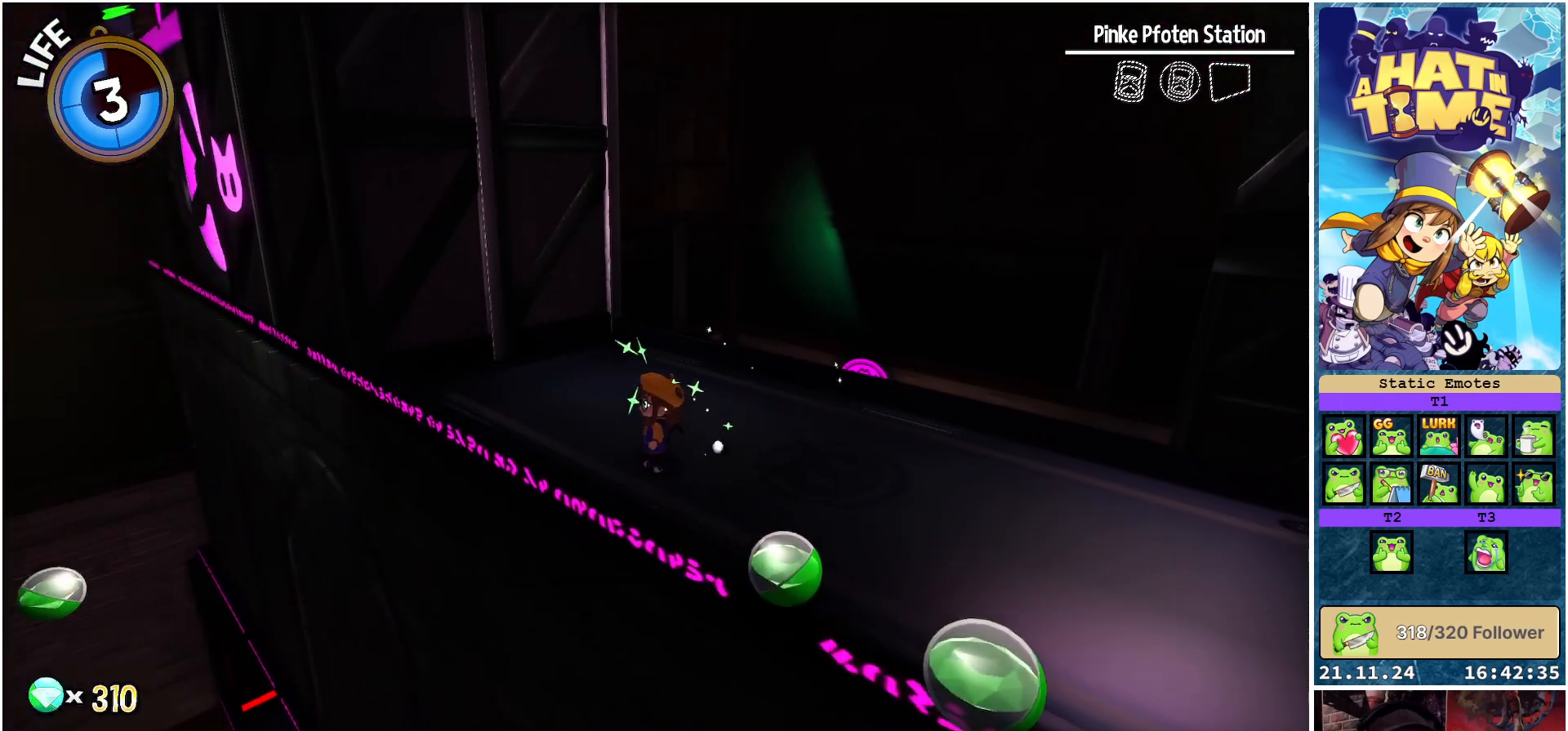
{"buttons": [], "left_stick": "center", "right_stick": "left", "events": [[233, "right_stick", "left"]]}
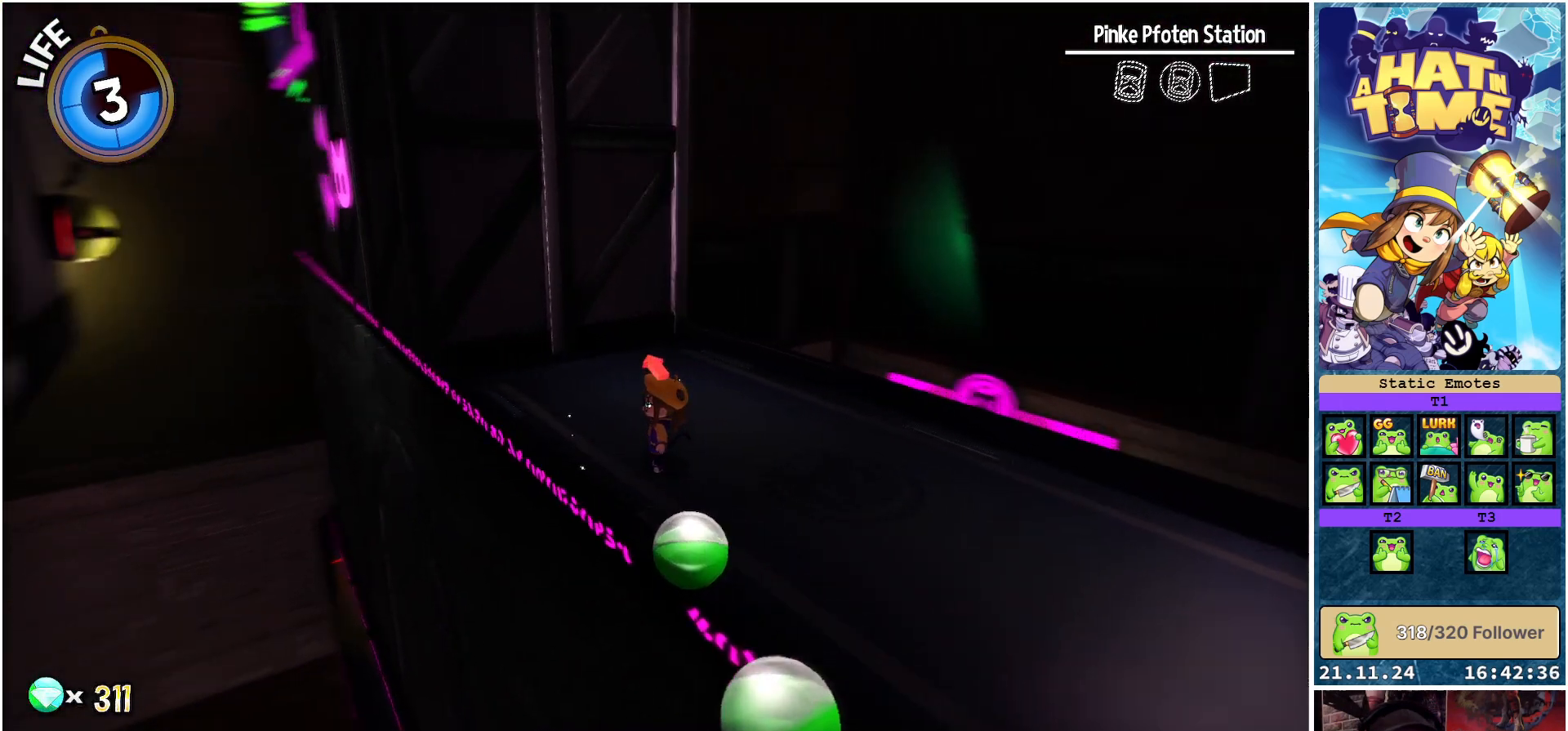
{"buttons": [], "left_stick": "center", "right_stick": "center", "events": [[217, "right_stick", "down-left"], [350, "right_stick", "center"]]}
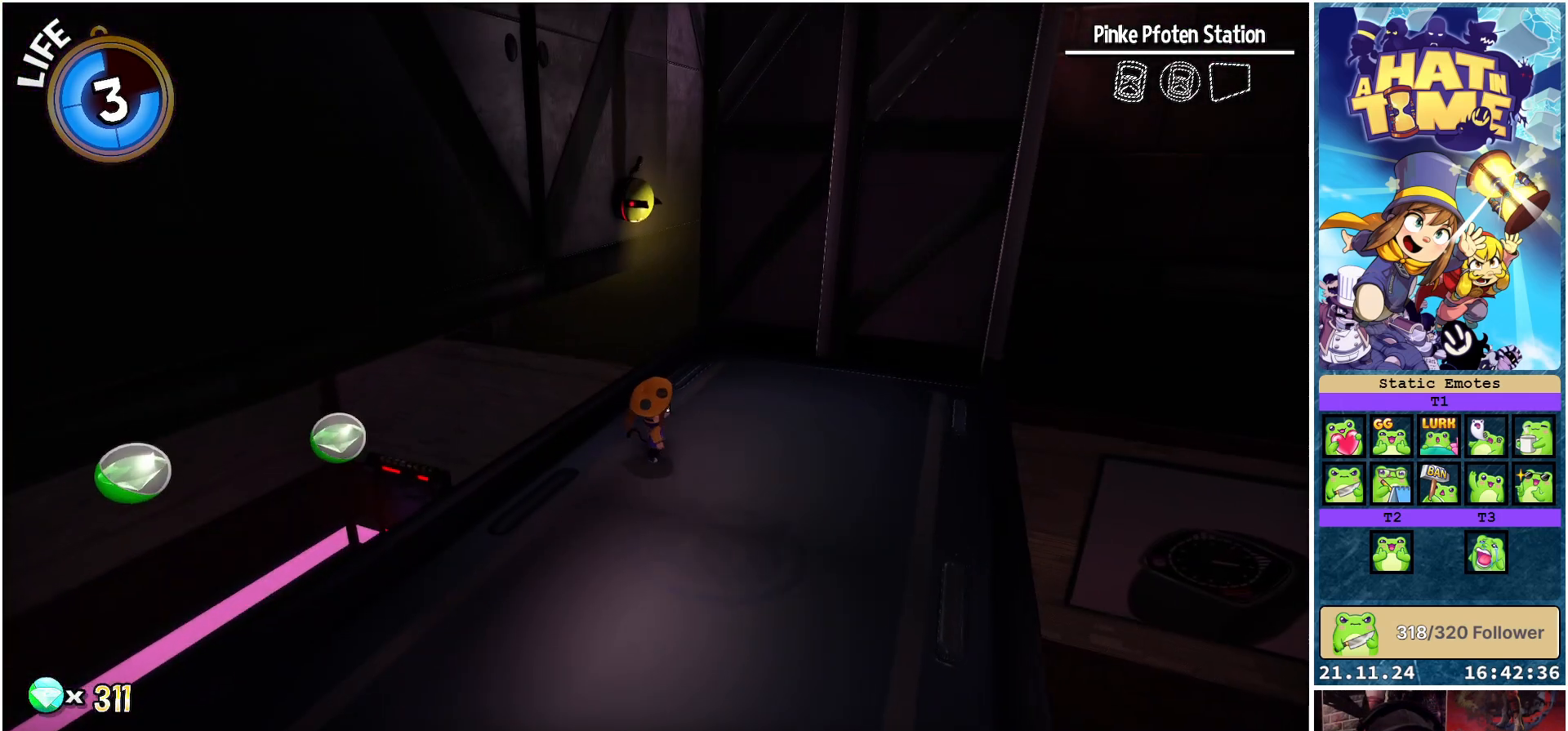
{"buttons": [], "left_stick": "up", "right_stick": "center", "events": [[217, "left_stick", "right"], [417, "left_stick", "up"]]}
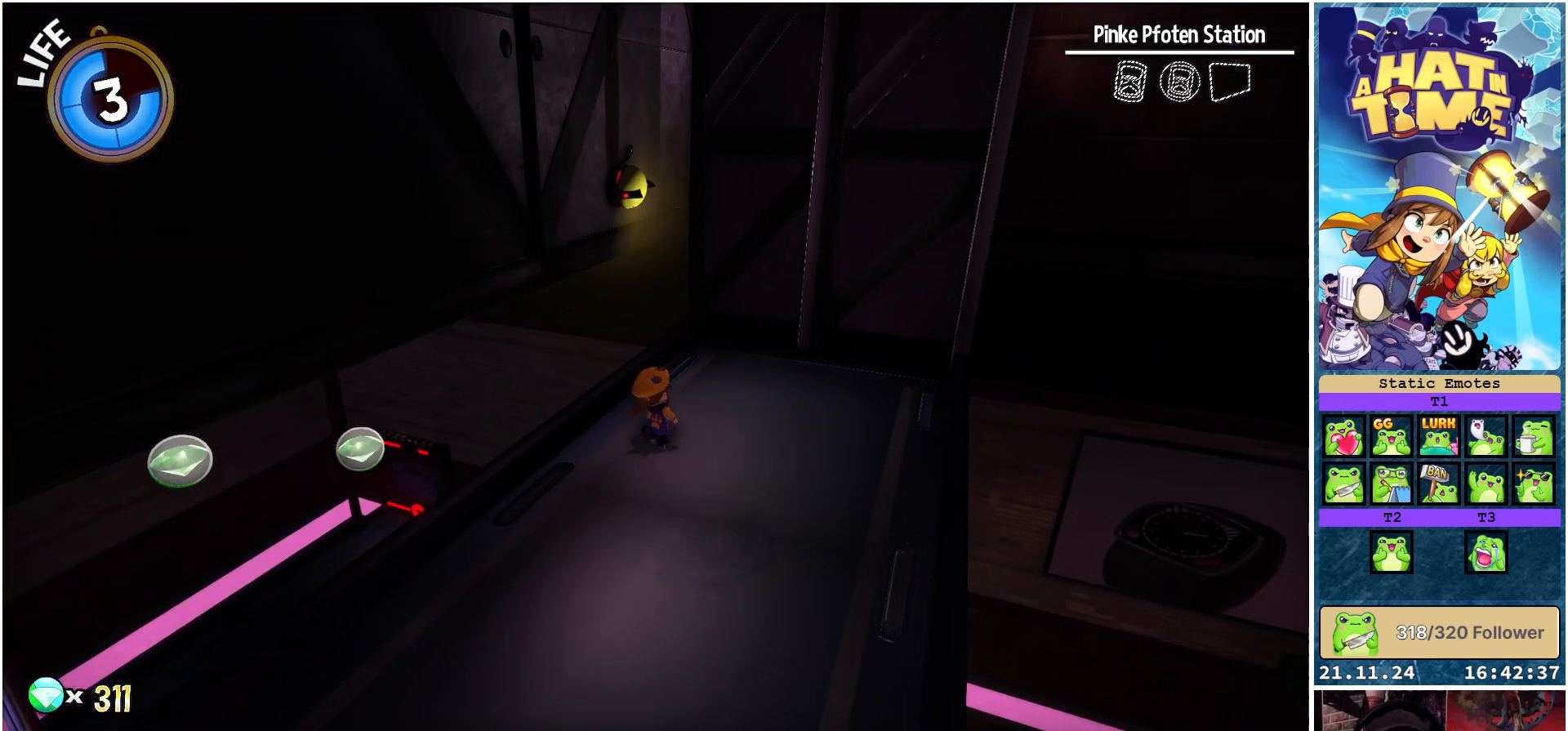
{"buttons": [], "left_stick": "up", "right_stick": "center", "events": []}
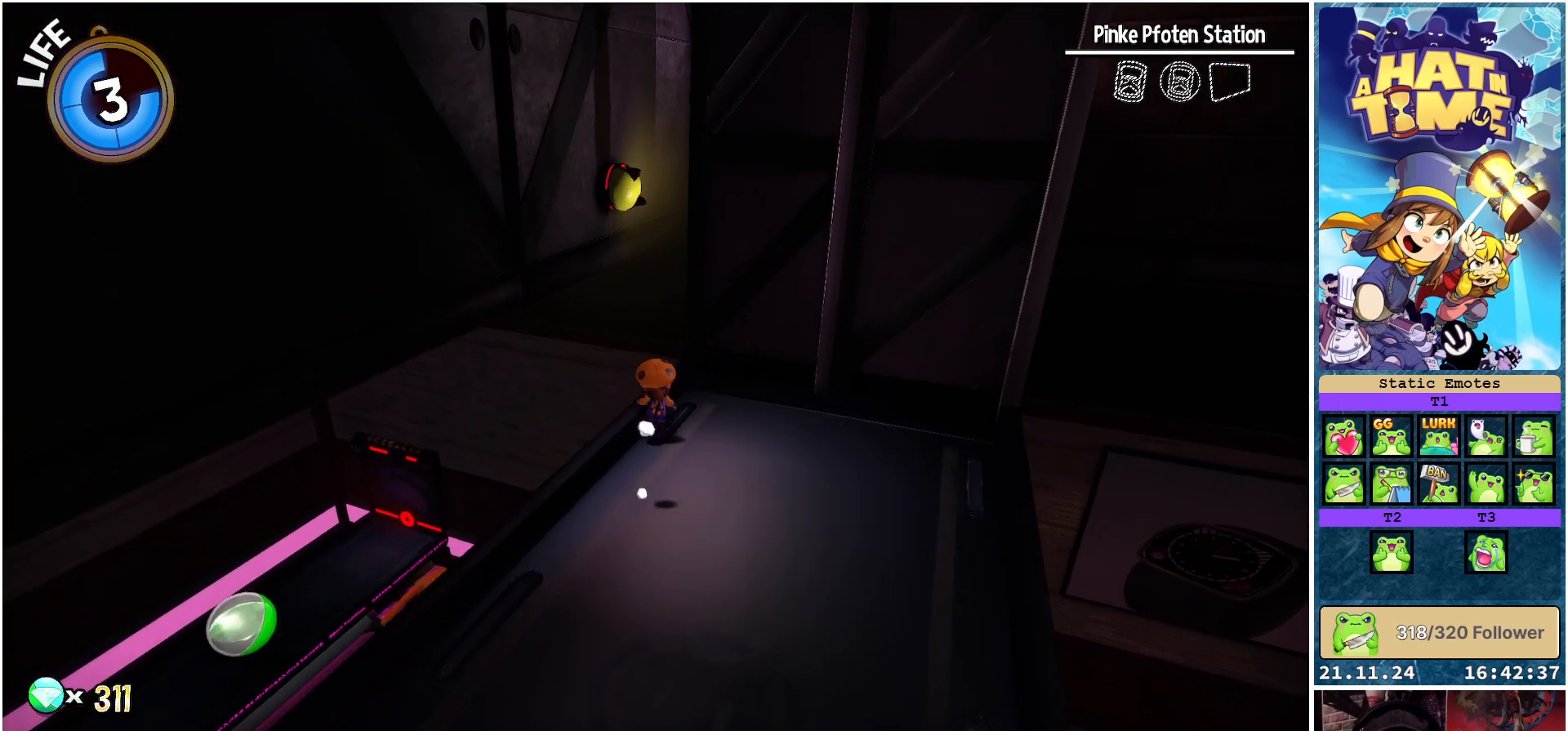
{"buttons": [], "left_stick": "up", "right_stick": "center", "events": [[17, "A", "down"], [317, "A", "up"]]}
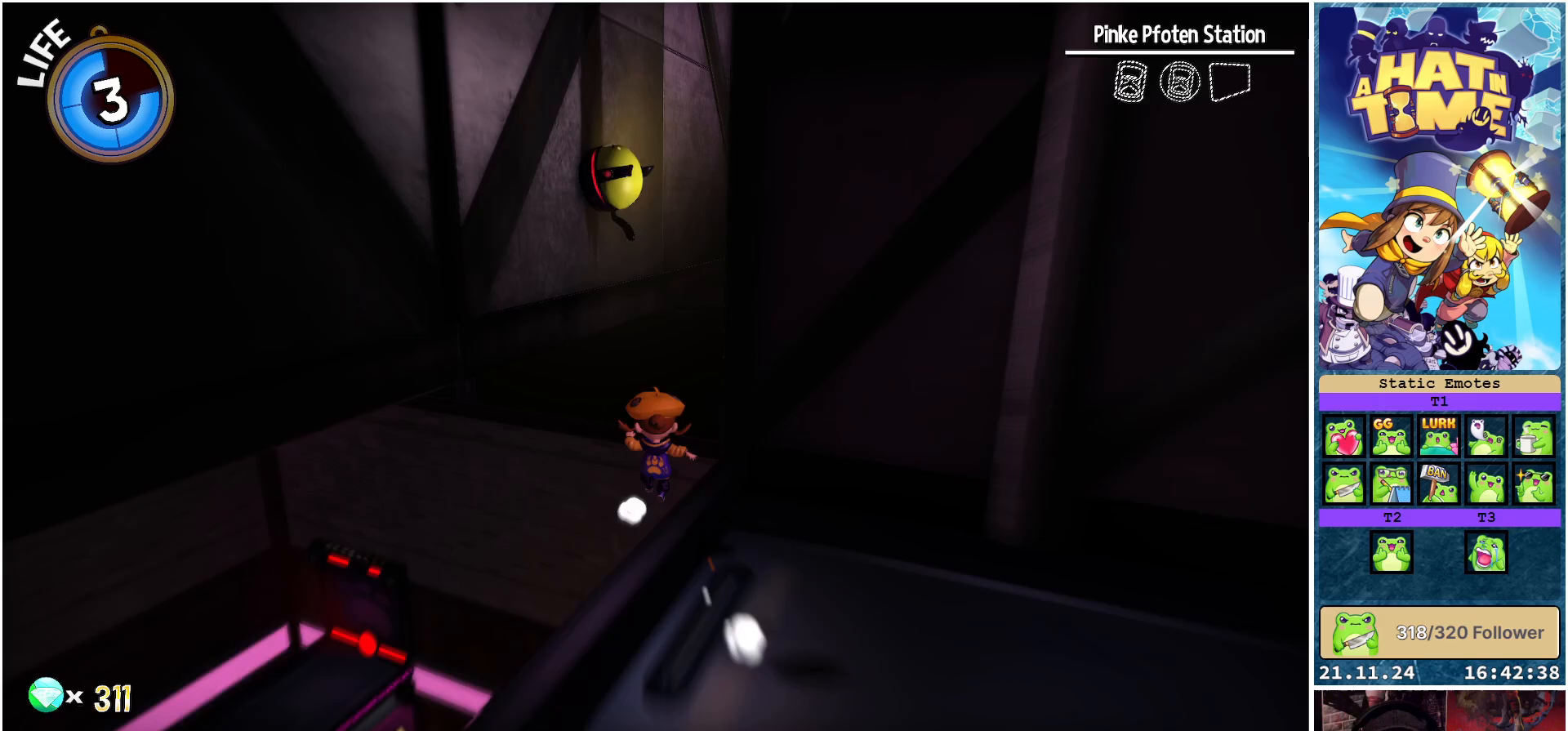
{"buttons": [], "left_stick": "up", "right_stick": "center", "events": [[17, "A", "down"], [333, "A", "up"]]}
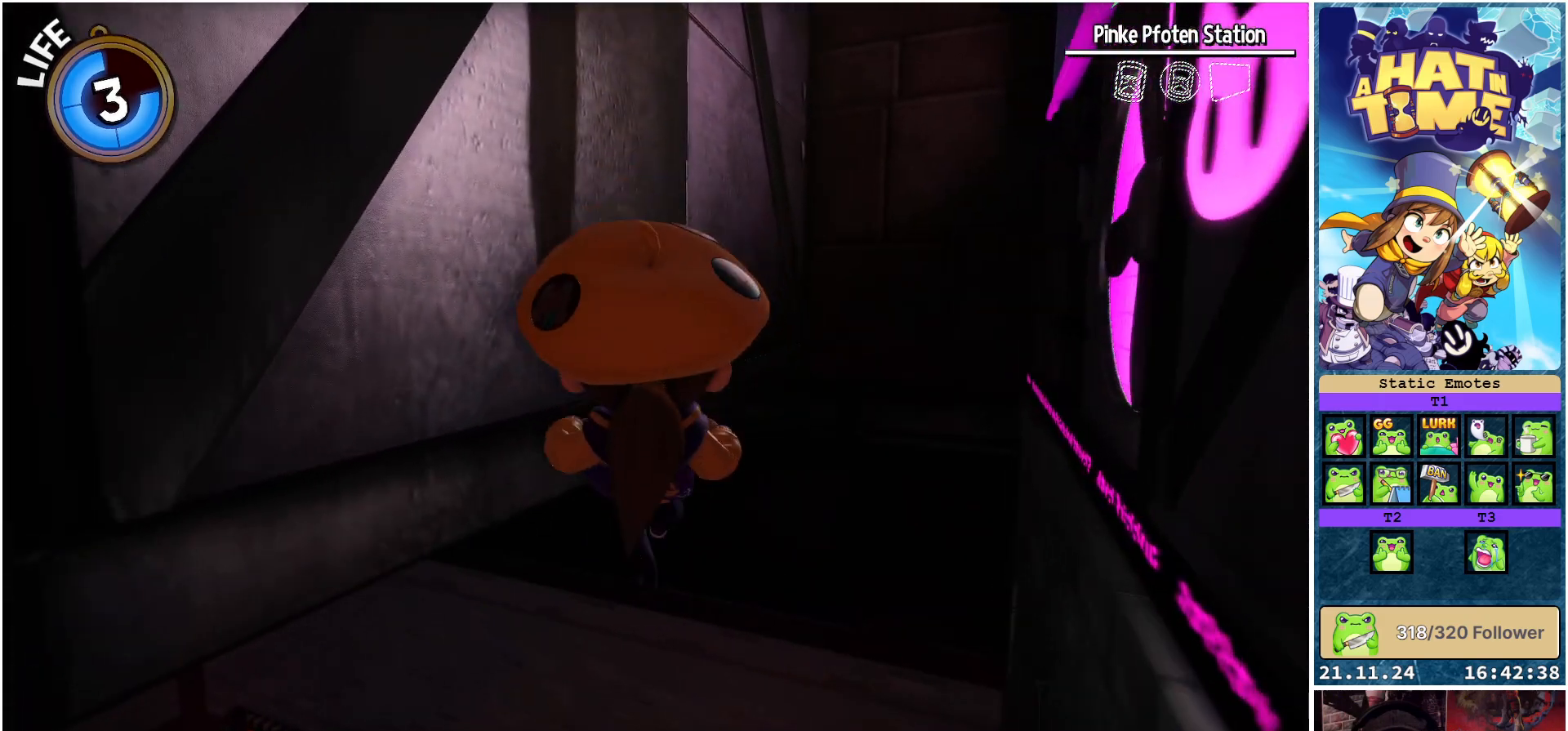
{"buttons": [], "left_stick": "up-left", "right_stick": "center", "events": [[33, "R2", "down"], [233, "R2", "up"], [317, "left_stick", "up-left"]]}
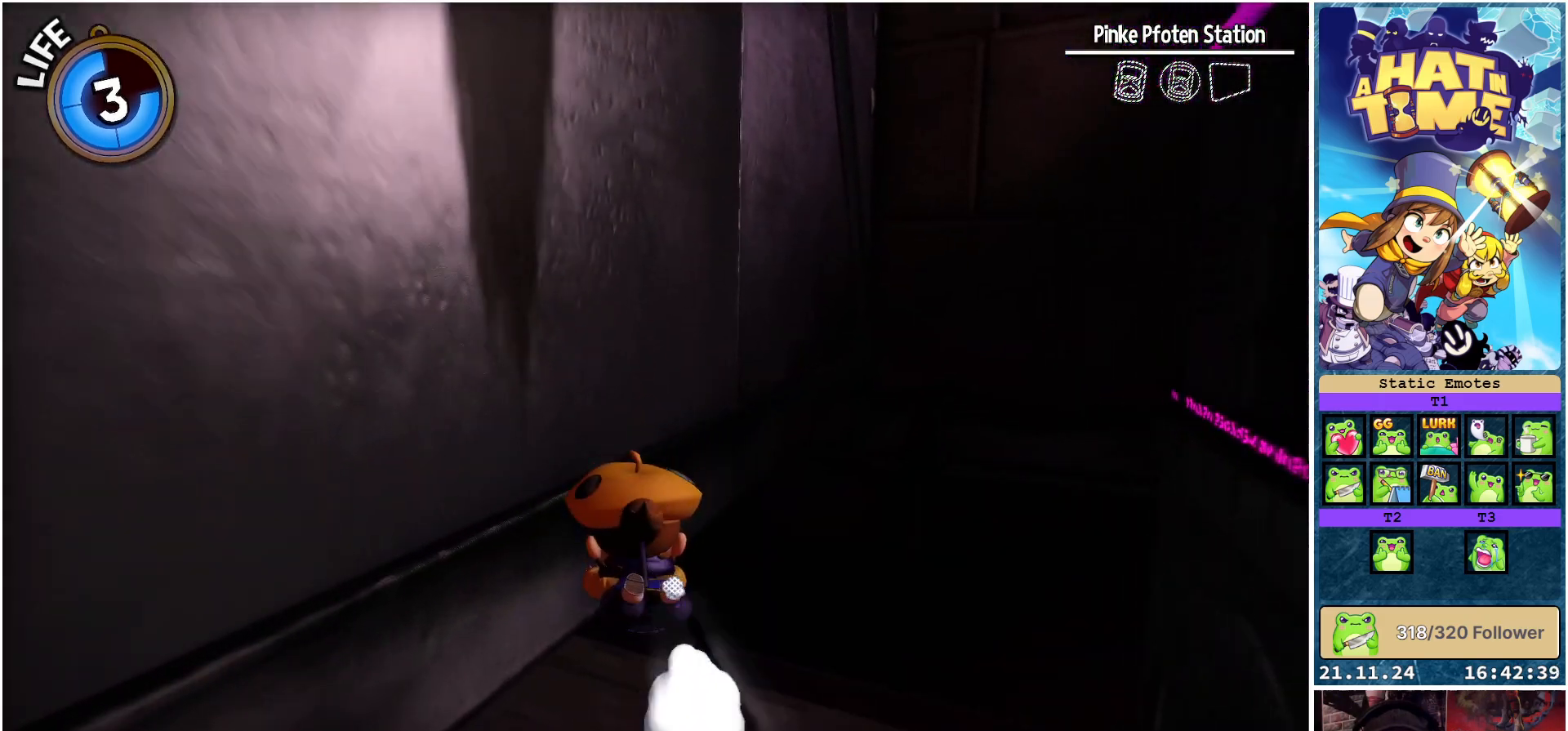
{"buttons": [], "left_stick": "up-left", "right_stick": "center", "events": [[17, "A", "down"], [183, "A", "up"]]}
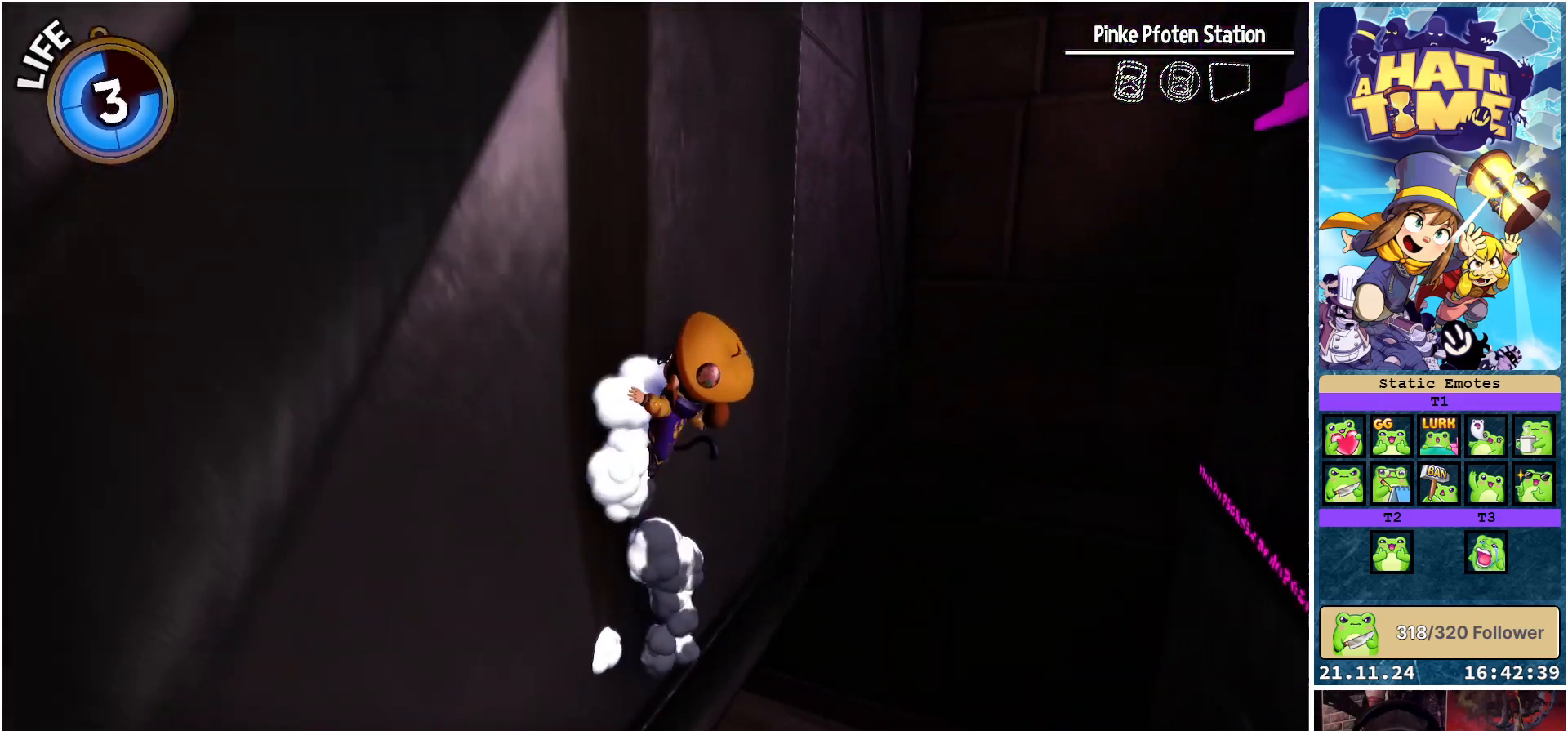
{"buttons": ["A"], "left_stick": "right", "right_stick": "center", "events": [[233, "A", "down"], [283, "left_stick", "up"], [500, "left_stick", "right"]]}